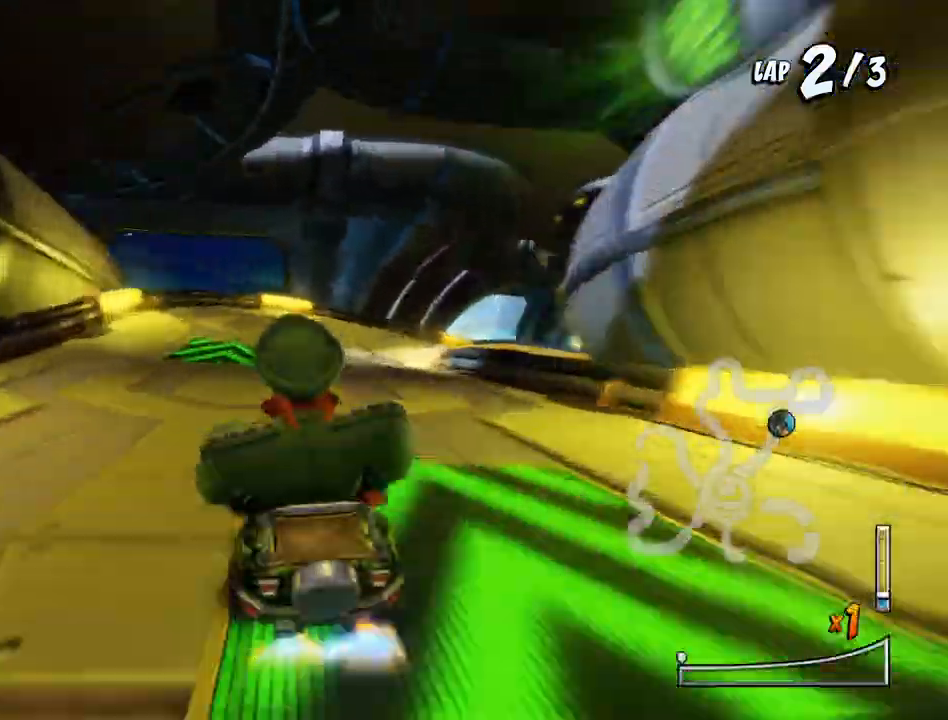
Gameplay with a controller (PlayStation layout); each line is a JSON object with the inputs held at the frame after it. "events" lists button and stick changes between this image and that frame as [ms after this image, input, new state], when the widget could be followed in between. Not read: left_stick right_stick.
{"buttons": ["CROSS", "DPAD_DOWN", "DPAD_RIGHT"], "events": [[200, "DPAD_RIGHT", "up"], [333, "DPAD_RIGHT", "down"], [367, "DPAD_DOWN", "down"]]}
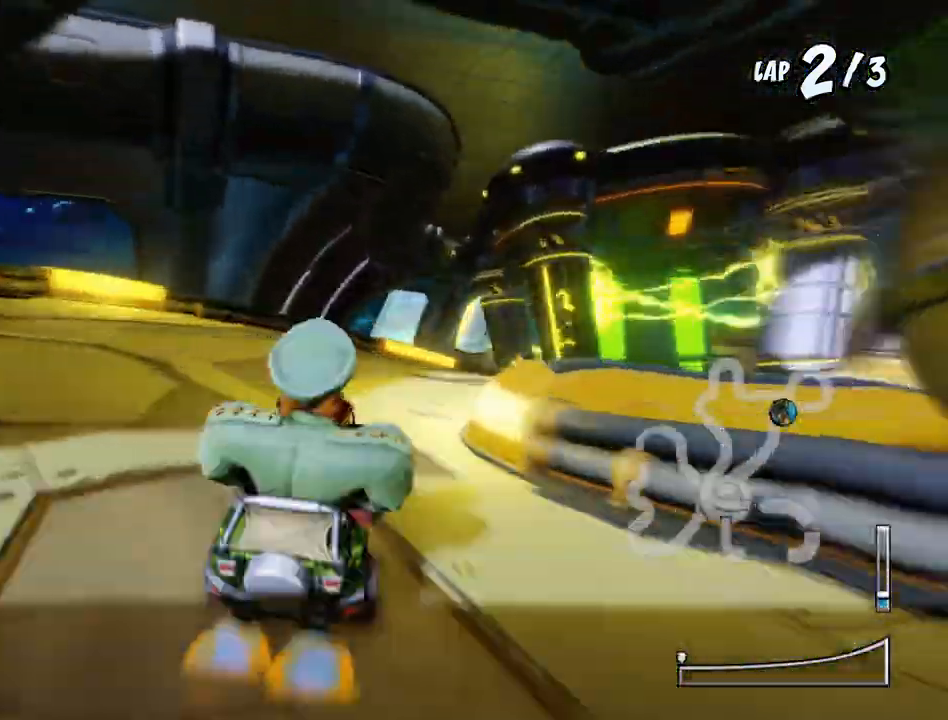
{"buttons": ["CROSS", "DPAD_DOWN", "DPAD_RIGHT"], "events": [[33, "CROSS", "up"], [33, "R1", "down"], [67, "SQUARE", "down"], [233, "R1", "up"], [433, "CROSS", "down"], [433, "SQUARE", "up"]]}
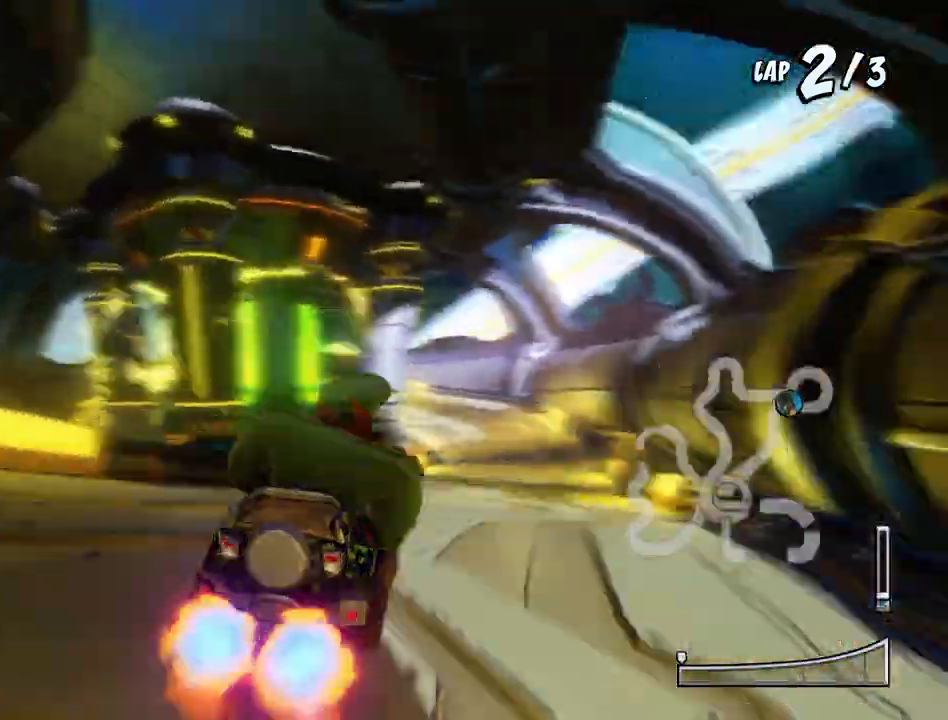
{"buttons": ["CROSS", "R1", "DPAD_UP"], "events": [[33, "DPAD_DOWN", "up"], [33, "DPAD_RIGHT", "up"], [100, "R1", "down"], [167, "DPAD_LEFT", "down"], [233, "DPAD_UP", "down"], [433, "DPAD_UP", "up"], [500, "DPAD_LEFT", "up"], [500, "DPAD_UP", "down"]]}
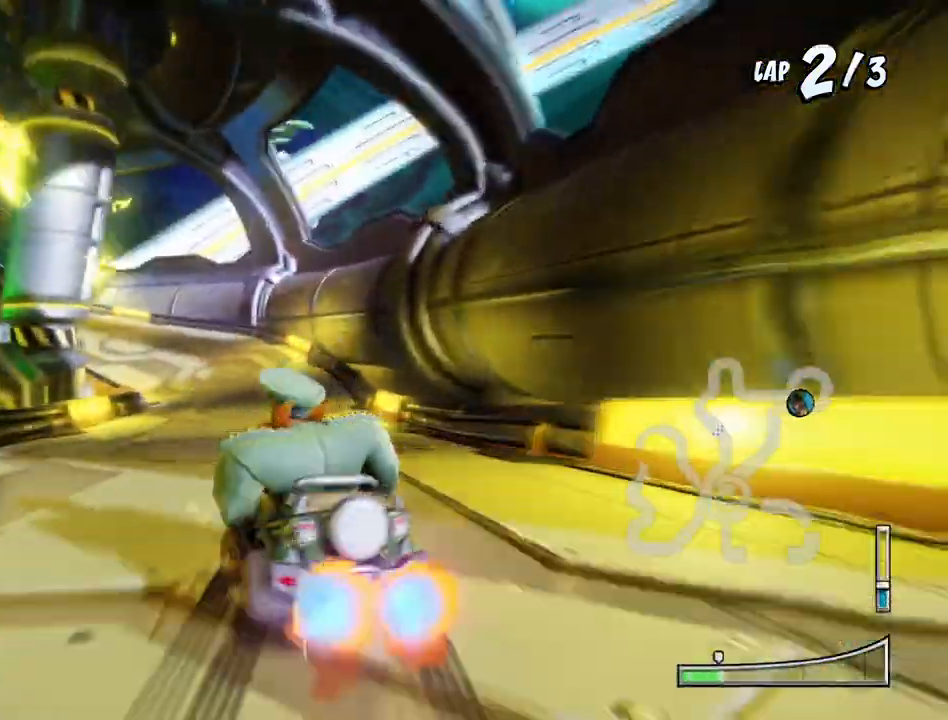
{"buttons": ["CROSS", "R1", "DPAD_UP", "DPAD_LEFT"], "events": [[33, "DPAD_RIGHT", "down"], [33, "DPAD_UP", "up"], [200, "DPAD_RIGHT", "up"], [200, "DPAD_UP", "down"], [233, "DPAD_LEFT", "down"]]}
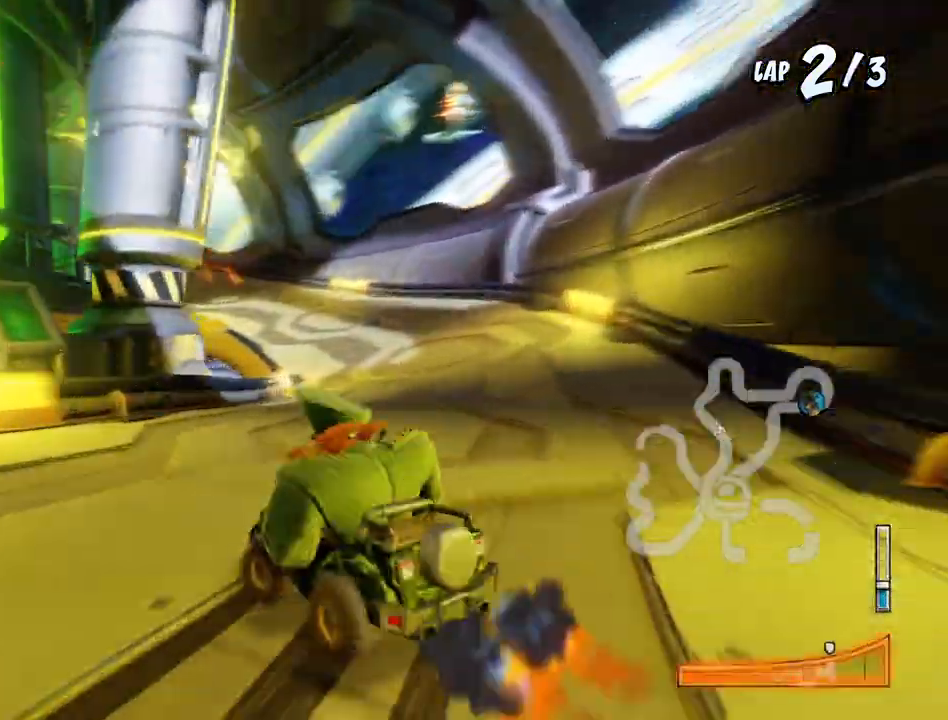
{"buttons": ["CROSS", "R1", "DPAD_LEFT"], "events": [[33, "DPAD_LEFT", "up"], [67, "DPAD_RIGHT", "down"], [67, "DPAD_UP", "up"], [133, "L1", "down"], [200, "DPAD_UP", "down"], [233, "DPAD_RIGHT", "up"], [267, "DPAD_LEFT", "down"], [267, "L1", "up"], [300, "DPAD_UP", "up"]]}
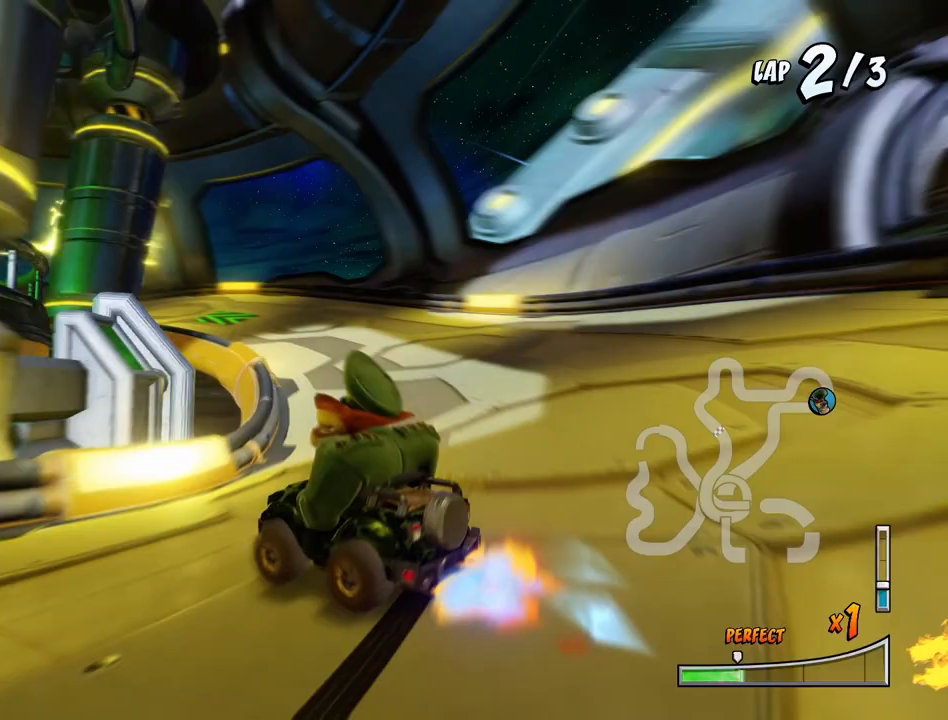
{"buttons": ["CROSS", "R1", "DPAD_LEFT"], "events": []}
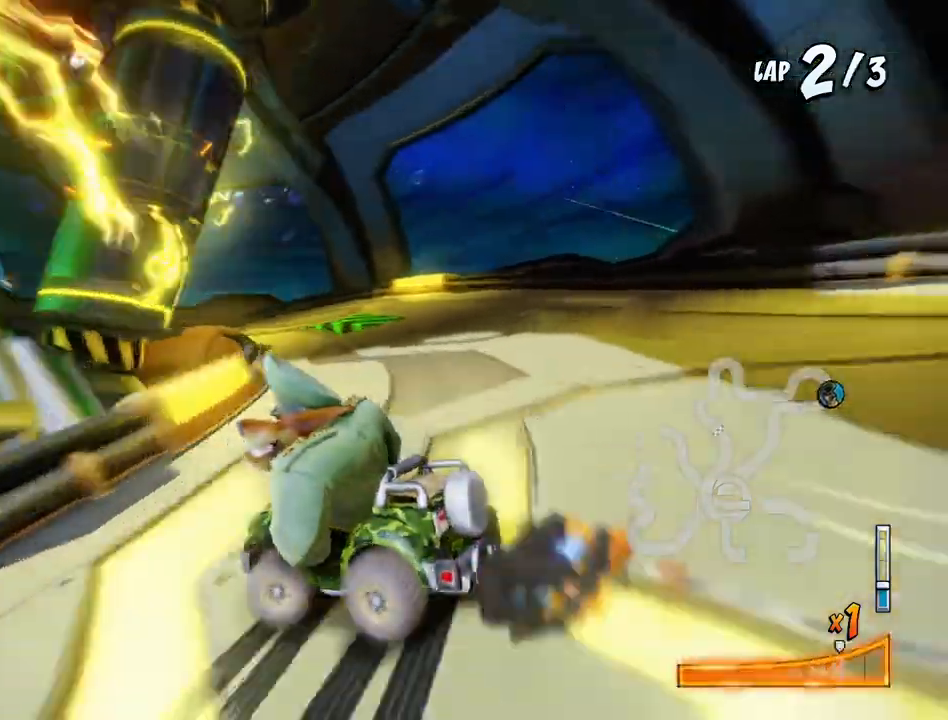
{"buttons": ["CROSS", "L1", "R1", "DPAD_UP", "DPAD_LEFT"], "events": [[33, "DPAD_UP", "down"], [67, "L1", "down"]]}
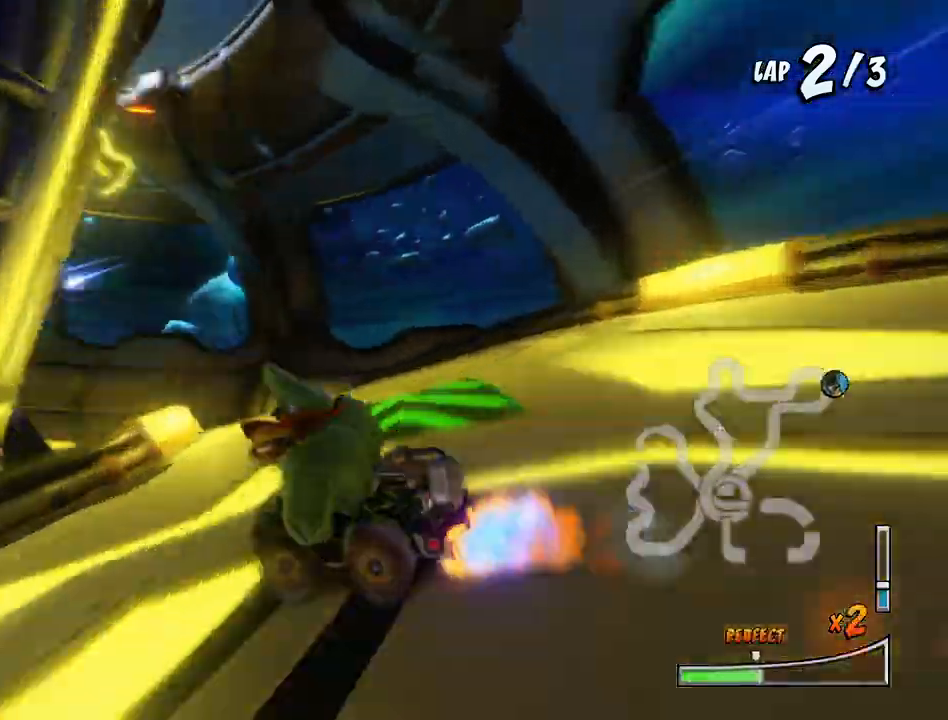
{"buttons": ["CROSS", "R1", "DPAD_UP", "DPAD_LEFT"], "events": [[33, "L1", "up"], [33, "R1", "up"], [100, "R1", "down"]]}
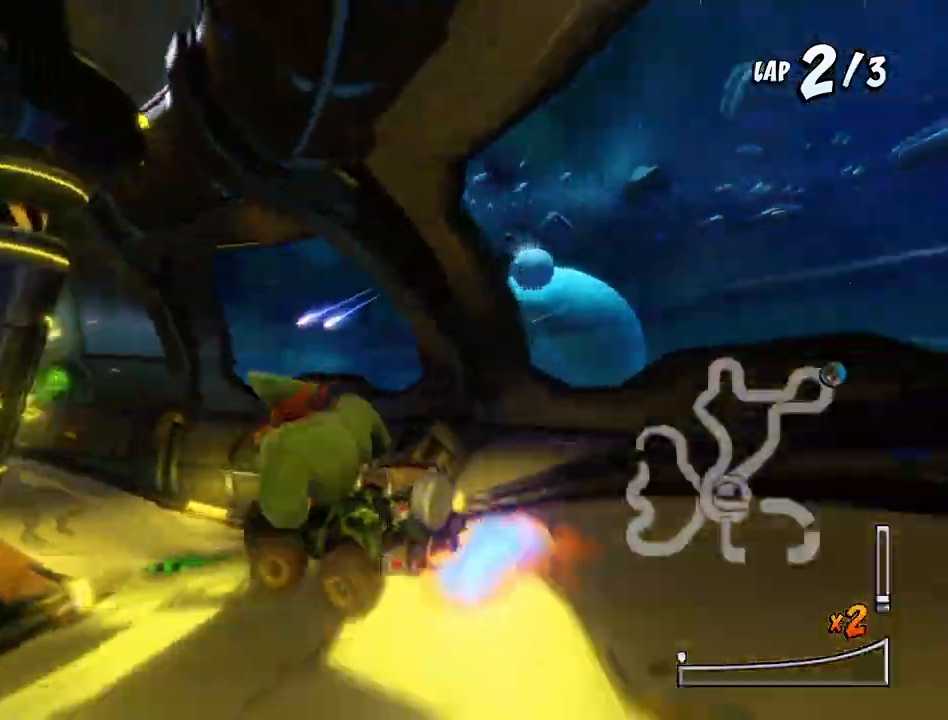
{"buttons": ["CROSS", "DPAD_LEFT"], "events": [[167, "DPAD_UP", "up"], [167, "R1", "up"], [233, "DPAD_LEFT", "up"], [400, "DPAD_LEFT", "down"]]}
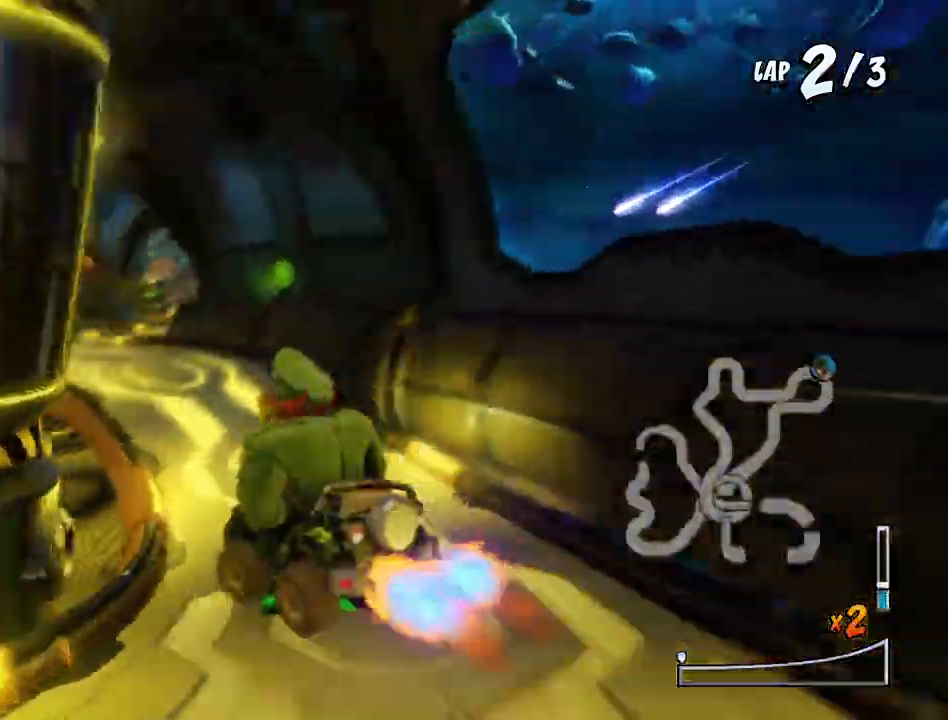
{"buttons": ["CROSS"], "events": [[67, "DPAD_LEFT", "up"], [233, "DPAD_LEFT", "down"], [367, "DPAD_LEFT", "up"]]}
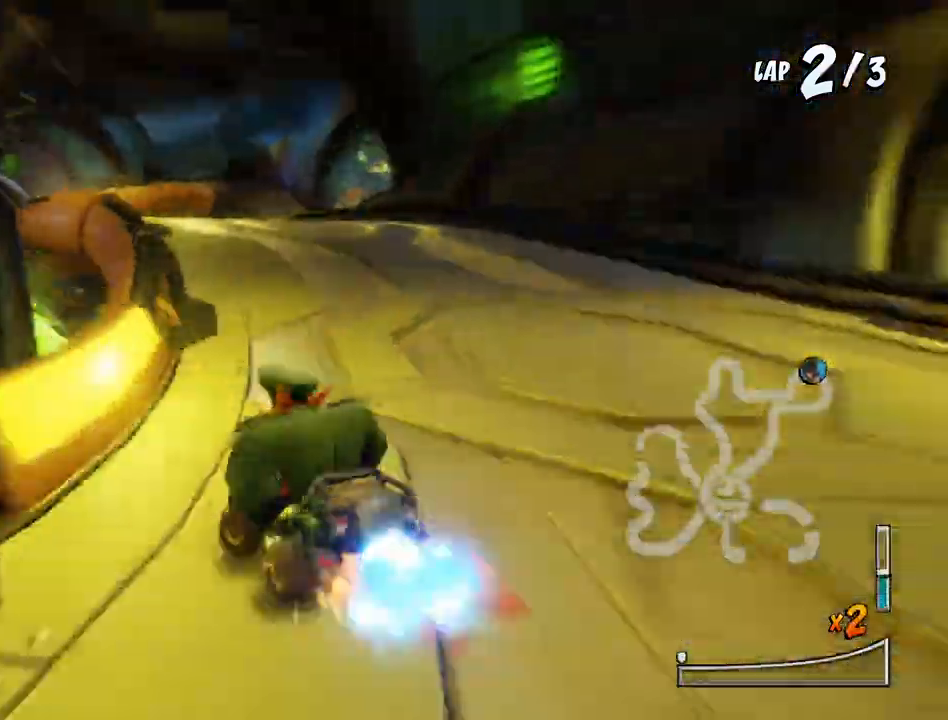
{"buttons": ["CROSS", "R1"], "events": [[67, "DPAD_LEFT", "down"], [167, "DPAD_LEFT", "up"], [167, "R1", "down"]]}
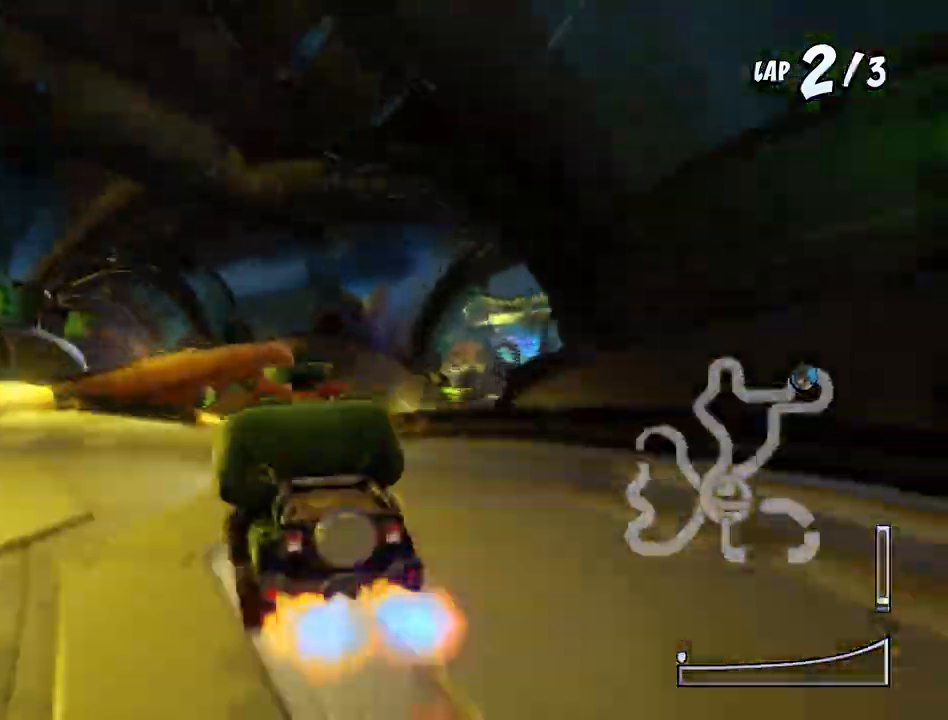
{"buttons": ["CROSS", "R1", "DPAD_RIGHT"], "events": [[267, "DPAD_RIGHT", "down"], [300, "DPAD_UP", "down"], [367, "DPAD_UP", "up"]]}
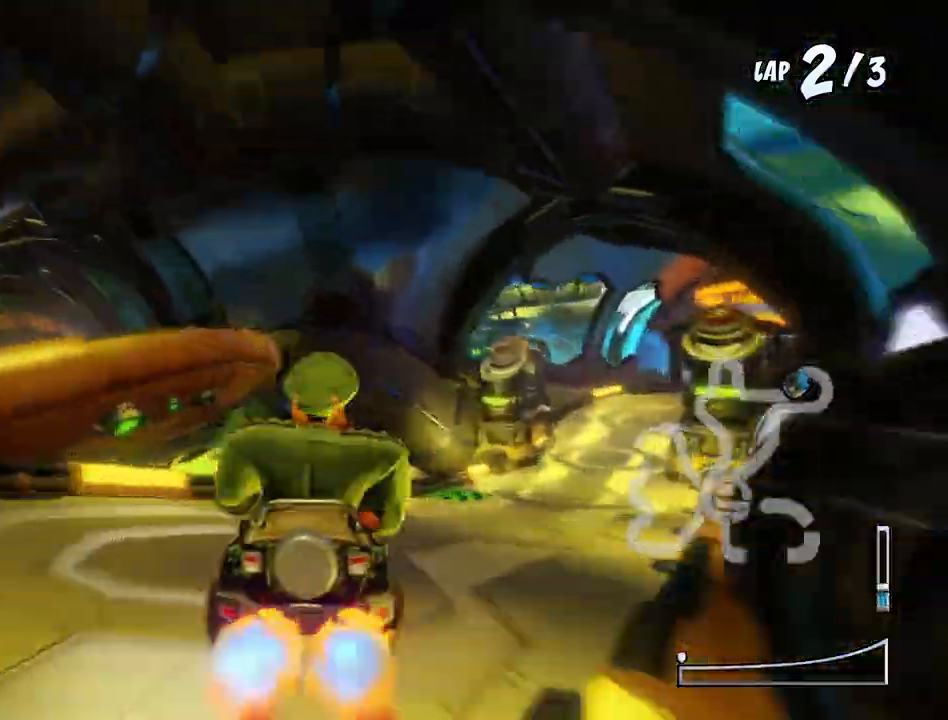
{"buttons": ["CROSS", "R1", "DPAD_RIGHT"], "events": []}
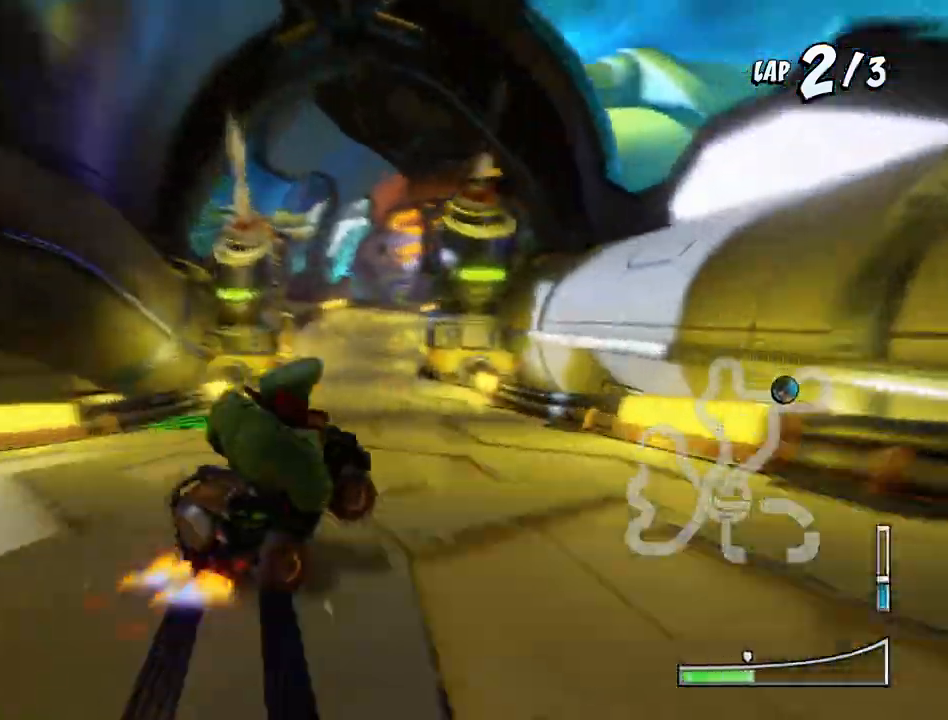
{"buttons": ["CROSS", "R1", "DPAD_LEFT"], "events": [[33, "DPAD_UP", "down"], [167, "DPAD_LEFT", "down"], [167, "DPAD_RIGHT", "up"], [200, "DPAD_UP", "up"]]}
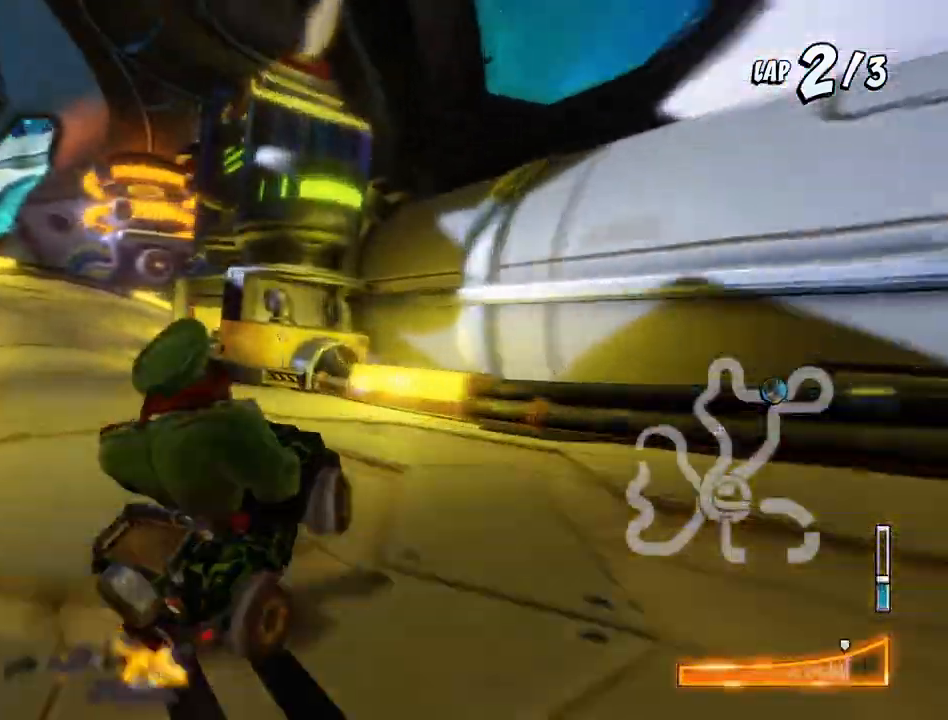
{"buttons": ["CROSS"], "events": [[33, "DPAD_UP", "down"], [33, "L1", "down"], [133, "R1", "up"], [200, "L1", "up"], [267, "DPAD_UP", "up"], [300, "DPAD_LEFT", "up"]]}
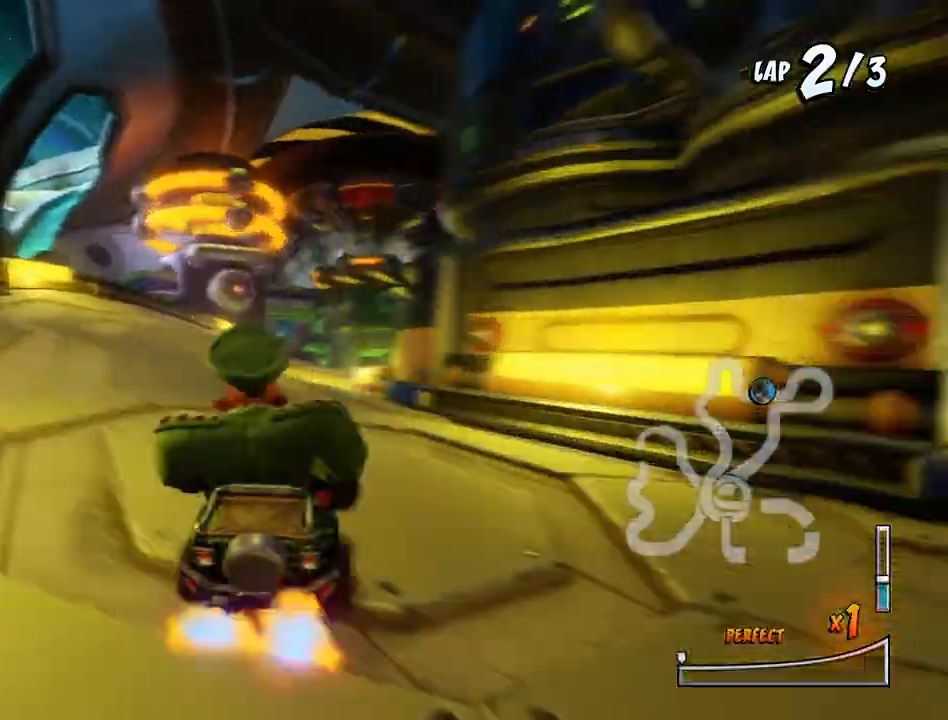
{"buttons": ["SQUARE", "DPAD_DOWN", "DPAD_RIGHT"], "events": [[133, "DPAD_DOWN", "down"], [133, "DPAD_RIGHT", "down"], [167, "R1", "down"], [233, "CROSS", "up"], [233, "SQUARE", "down"], [300, "R1", "up"]]}
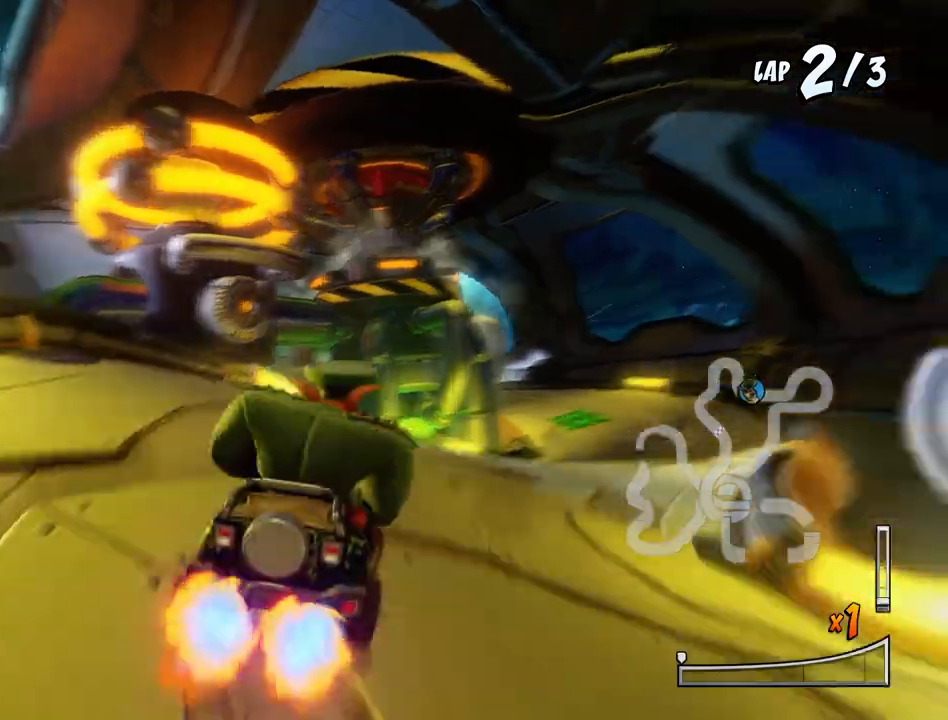
{"buttons": ["CROSS"], "events": [[33, "CROSS", "down"], [33, "SQUARE", "up"], [67, "DPAD_DOWN", "up"], [100, "DPAD_RIGHT", "up"]]}
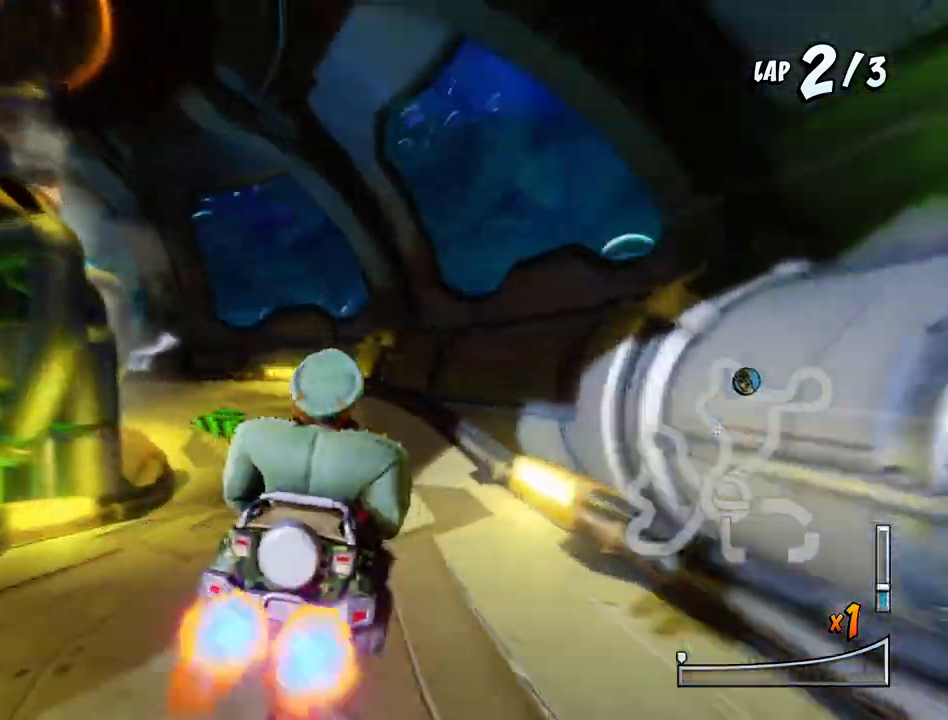
{"buttons": ["CROSS"], "events": [[67, "DPAD_LEFT", "down"], [200, "R1", "down"], [233, "DPAD_UP", "down"], [367, "DPAD_UP", "up"], [367, "R1", "up"], [433, "DPAD_LEFT", "up"]]}
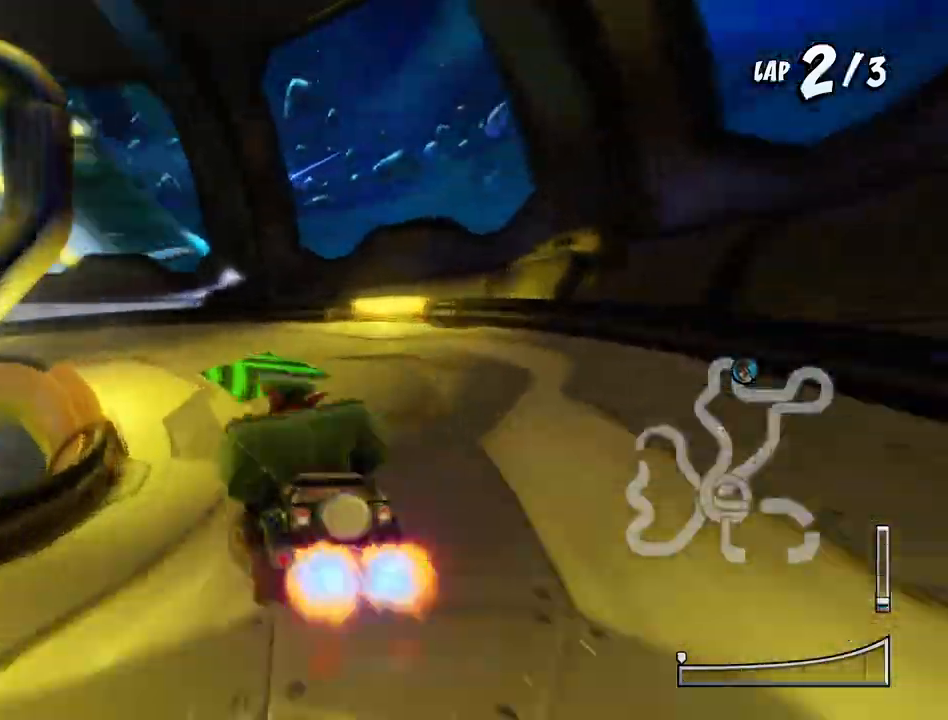
{"buttons": ["SQUARE", "DPAD_DOWN", "DPAD_LEFT"], "events": [[133, "DPAD_LEFT", "down"], [200, "DPAD_DOWN", "down"], [267, "R1", "down"], [300, "CROSS", "up"], [333, "R1", "up"], [333, "SQUARE", "down"]]}
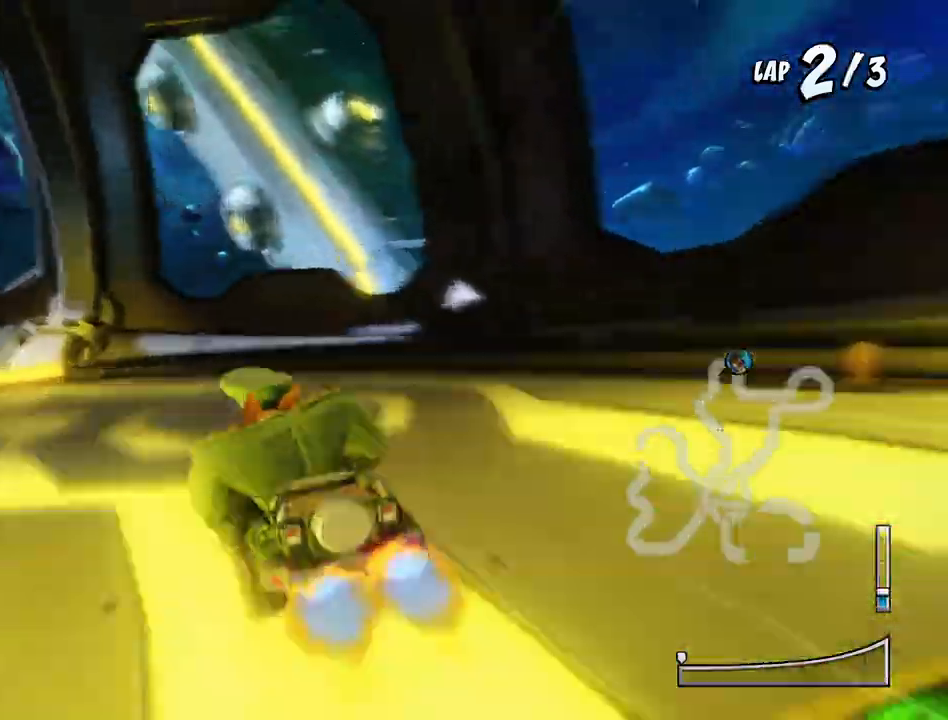
{"buttons": ["SQUARE", "DPAD_DOWN", "DPAD_LEFT"], "events": []}
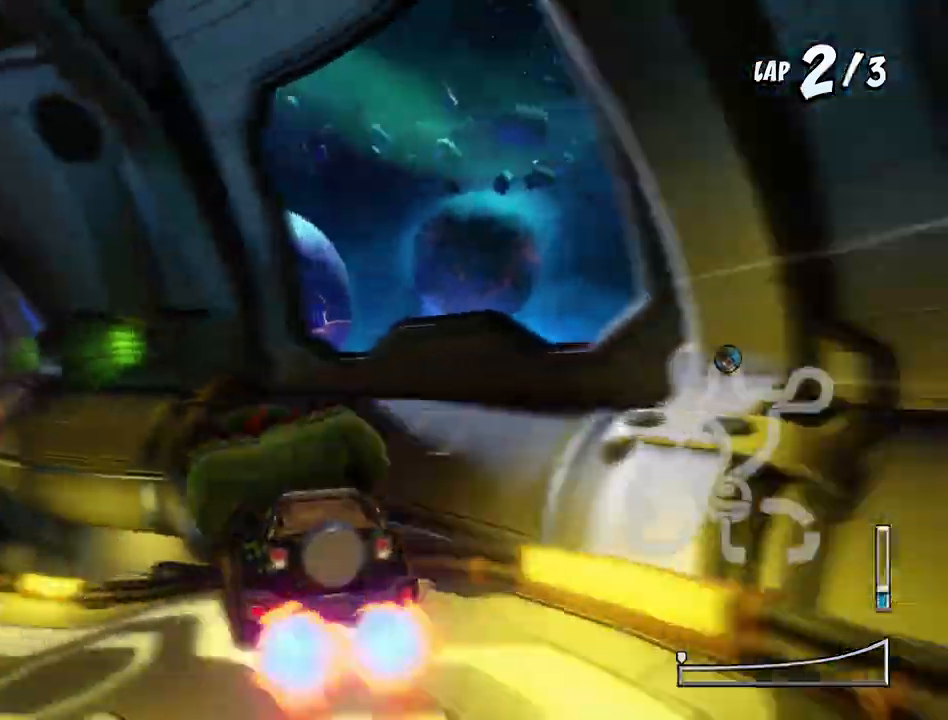
{"buttons": ["CROSS", "DPAD_UP", "DPAD_RIGHT"], "events": [[100, "CROSS", "down"], [100, "SQUARE", "up"], [200, "DPAD_DOWN", "up"], [233, "DPAD_LEFT", "up"], [433, "DPAD_RIGHT", "down"], [433, "DPAD_UP", "down"]]}
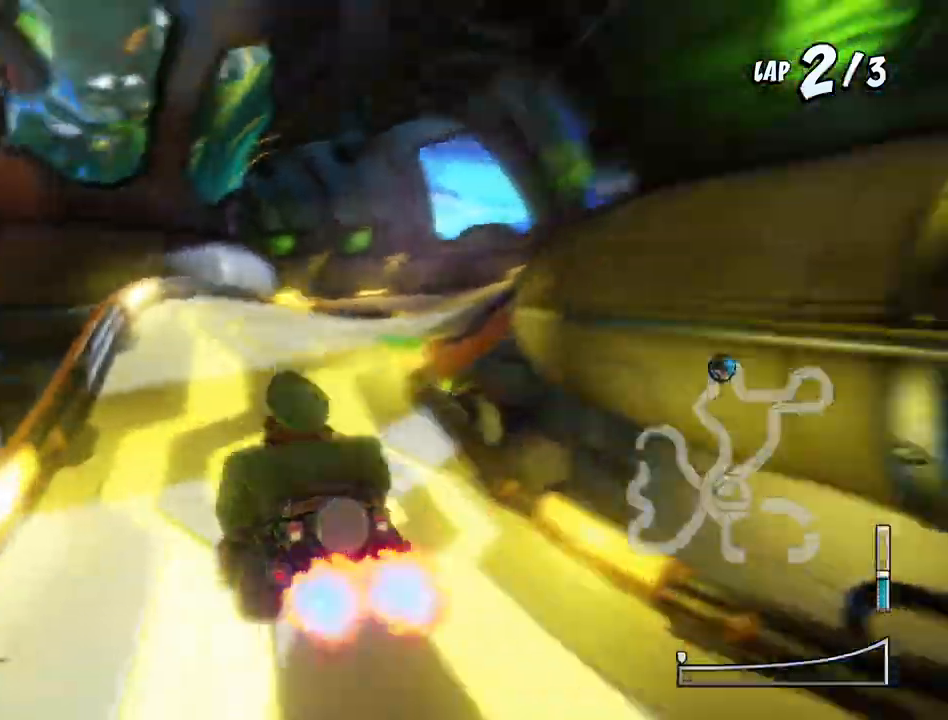
{"buttons": ["CROSS", "DPAD_RIGHT"], "events": [[33, "DPAD_UP", "up"], [267, "DPAD_RIGHT", "up"], [433, "DPAD_RIGHT", "down"]]}
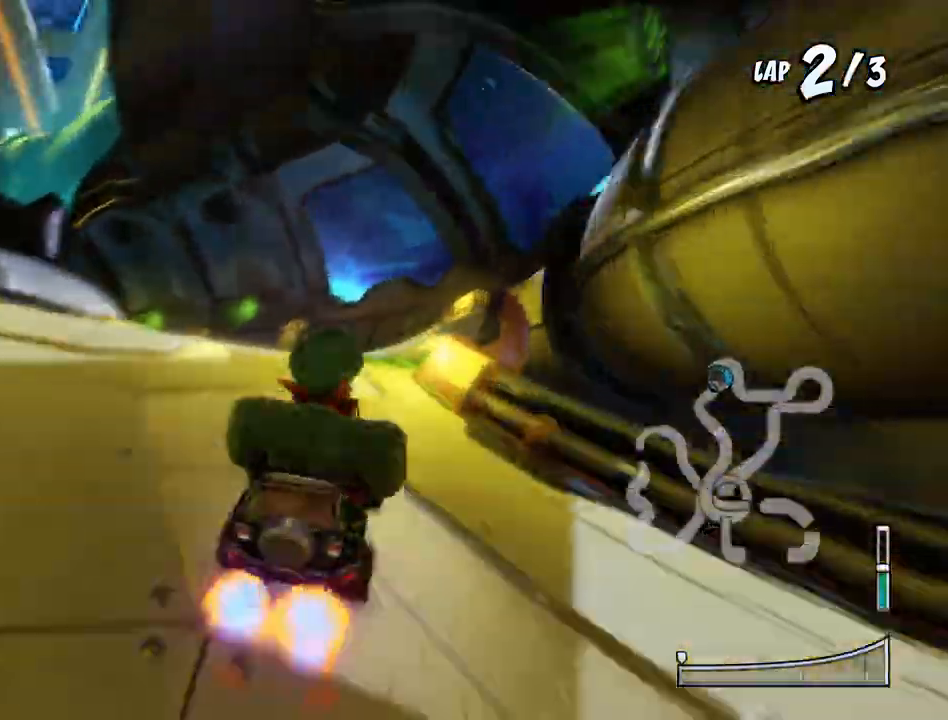
{"buttons": ["CROSS"], "events": [[267, "DPAD_RIGHT", "up"]]}
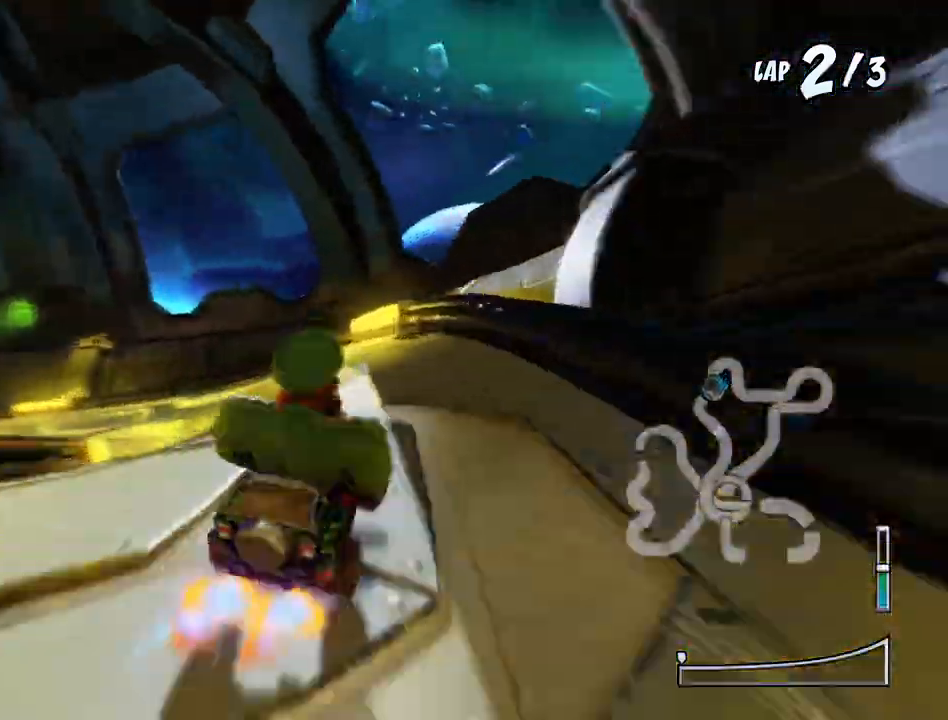
{"buttons": ["CROSS", "SQUARE", "DPAD_DOWN", "DPAD_LEFT"], "events": [[33, "DPAD_DOWN", "down"], [33, "DPAD_LEFT", "down"], [100, "R1", "down"], [133, "CROSS", "up"], [133, "SQUARE", "down"], [233, "R1", "up"], [500, "CROSS", "down"]]}
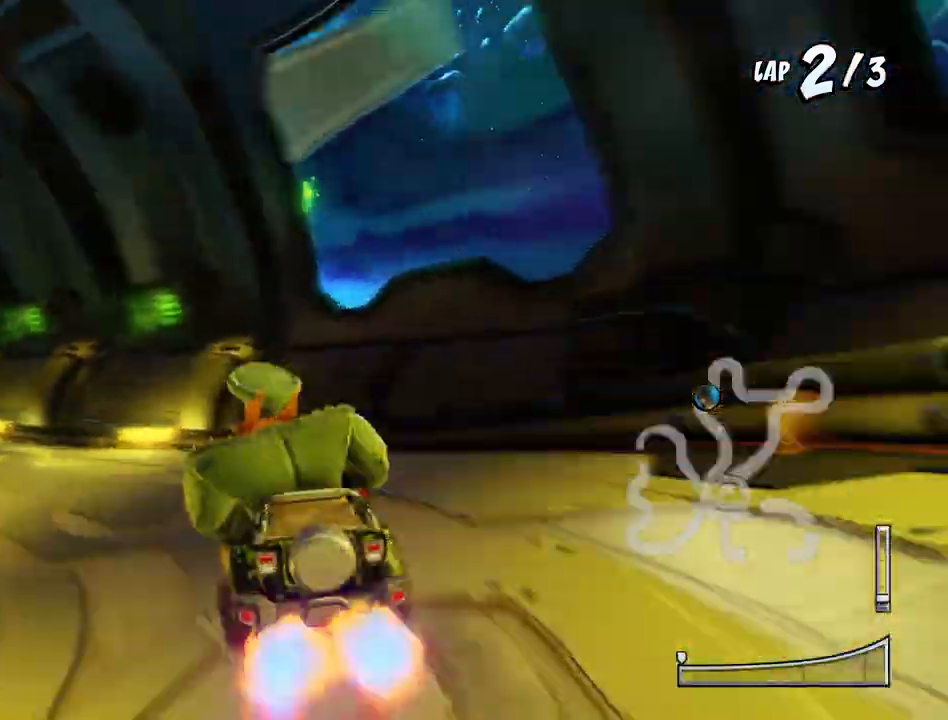
{"buttons": ["CROSS"], "events": [[33, "SQUARE", "up"], [133, "DPAD_DOWN", "up"], [267, "DPAD_LEFT", "up"]]}
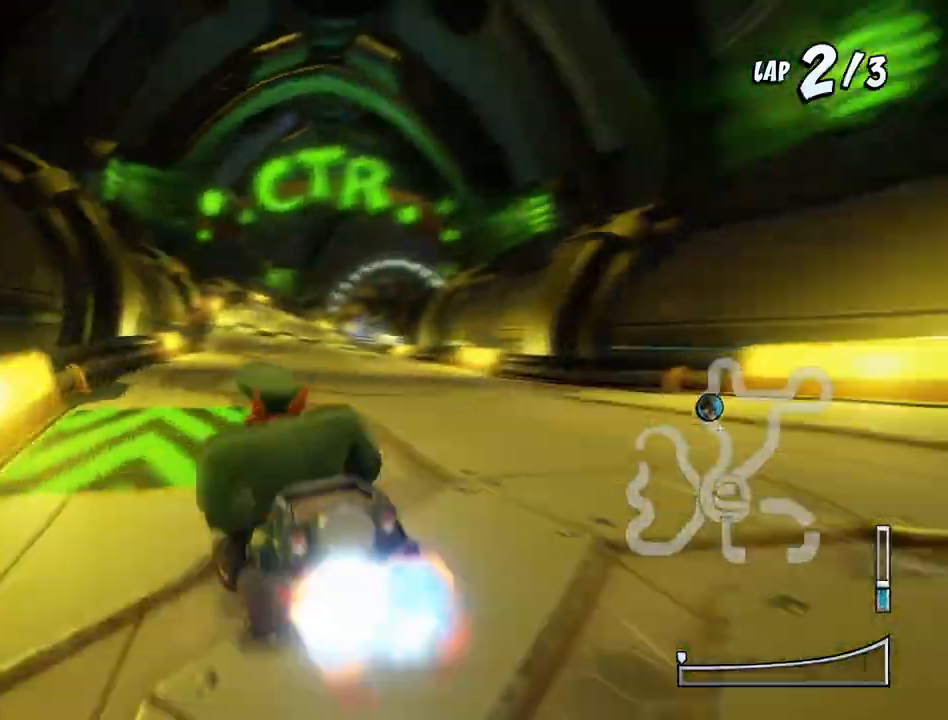
{"buttons": ["CROSS", "DPAD_RIGHT"], "events": [[133, "R1", "down"], [367, "DPAD_RIGHT", "down"], [367, "DPAD_UP", "down"], [400, "DPAD_UP", "up"], [467, "R1", "up"]]}
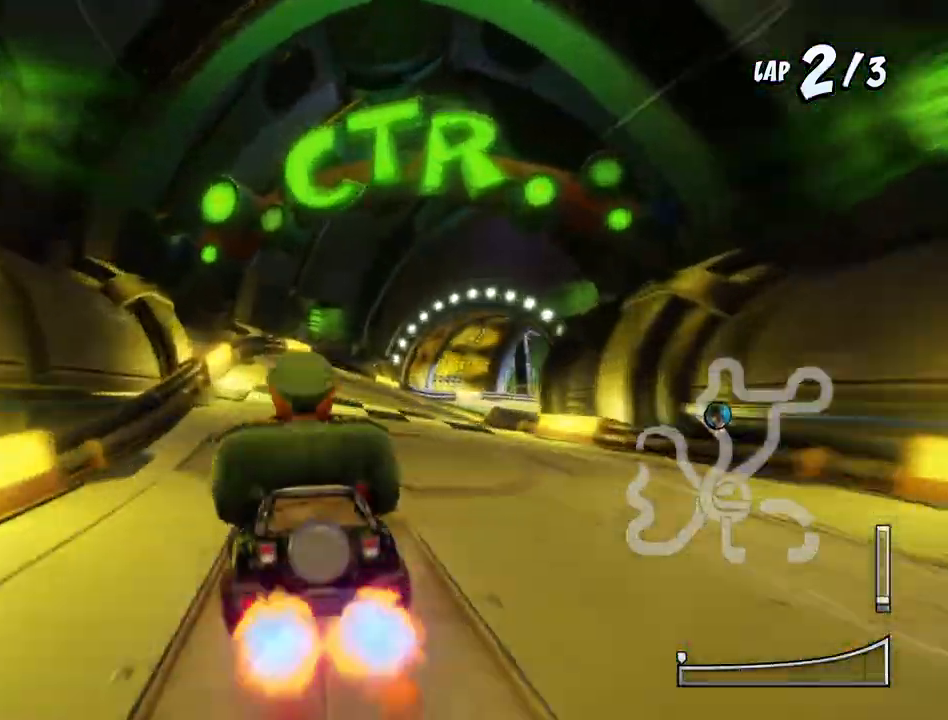
{"buttons": ["CROSS", "DPAD_LEFT"], "events": [[367, "DPAD_UP", "down"], [400, "DPAD_RIGHT", "up"], [433, "DPAD_LEFT", "down"], [433, "DPAD_UP", "up"]]}